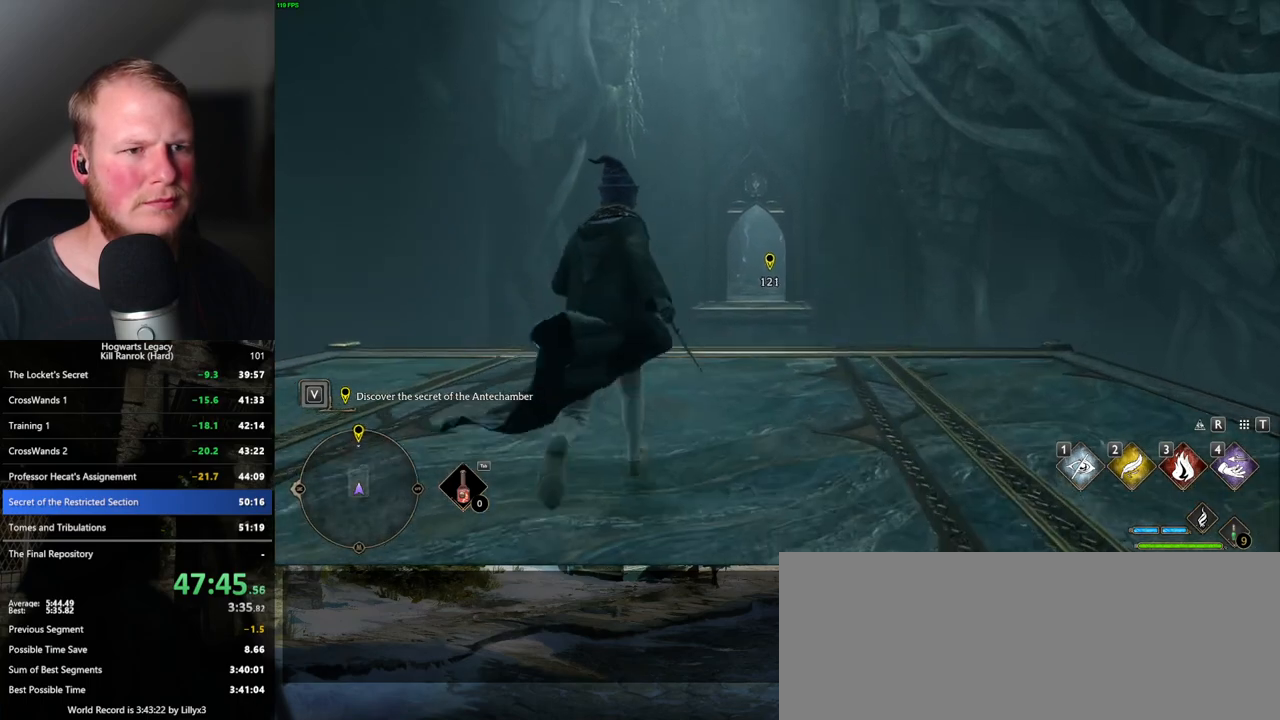
Gameplay with keyboard and mouse; each line is a JSON object with the keys and mouse buttons held at the frame after it. "events" lists presses ("down") and releases ("up") of ".", "/", "0", "1", "2", "3", "4", "5", "6", "7", "8", "9", "a", "alt_l", "alt_r", "b", "backslash", "backspace", "c", "caps_lock", "comma", "ctrl_l", "ctrl_r", "d", "e", "equals", "escape", "f", "f1", "f10", "f11", "f12", "f2", "f3", "f4", "f5", "f6", "f7", "f8", "f9", "g", "h", "i", "j", "k", "l", "lbracket", "m", "minus", "n", "o", "p", "q", "quote", "r", "rbracket", "return", "s", "semicolon", "shift_l", "shift_r", "space", "super_l", "super_r", "t", "tab", "tilde", "u", "v", "w", "x", "y", "z", "mouse_left", "mouse_wheel", "mouse_right", "mouse_mb4" and "mouse_mb5" between this image and that frame as [ms after this image, input, new state], when the widget could be followed in between. "mouse_left", "mouse_wheel", "mouse_right", "mouse_mb4", "mouse_mb5" = the "left", "wheel", "right", "mb4", "mb5" buttons of the "mouse" list. No other keys are recorded. "wheel" means that the mouse wheel is clicked or scrolled. Mouse movement is not recorded.
{"keys": ["w"], "mouse": [], "events": []}
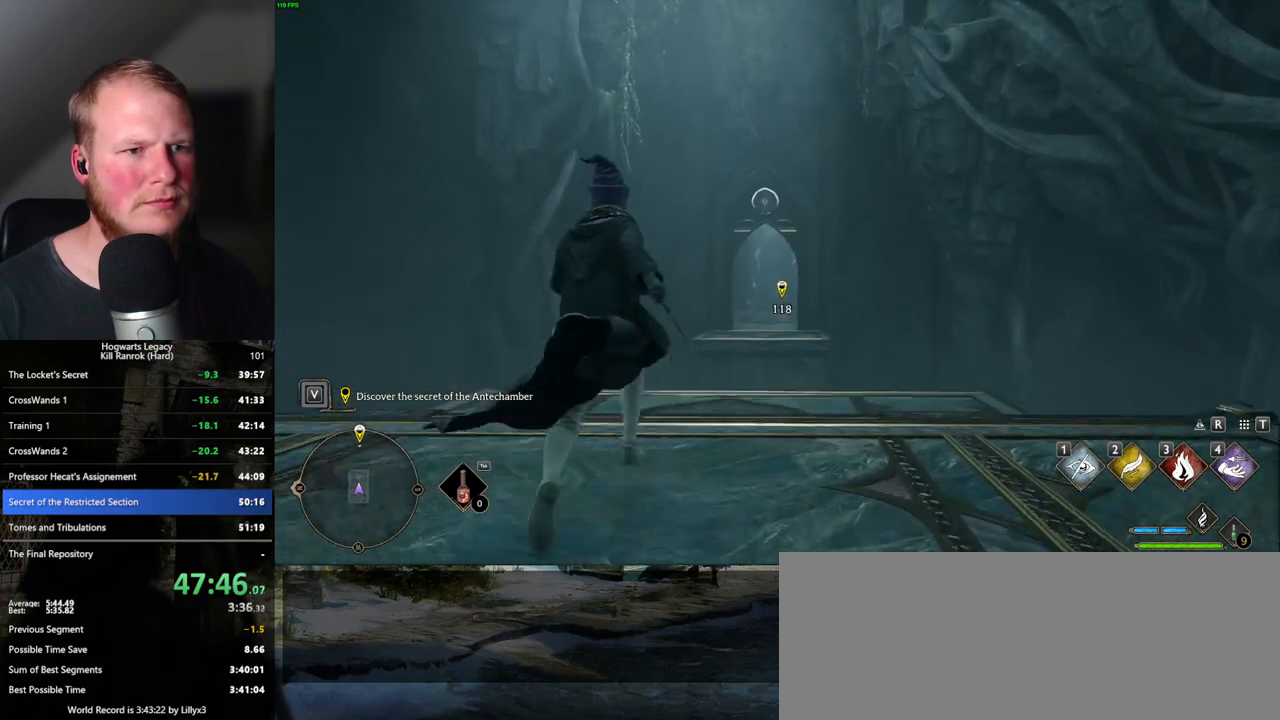
{"keys": ["w"], "mouse": [], "events": [[67, "mouse_left", "down"], [167, "mouse_left", "up"]]}
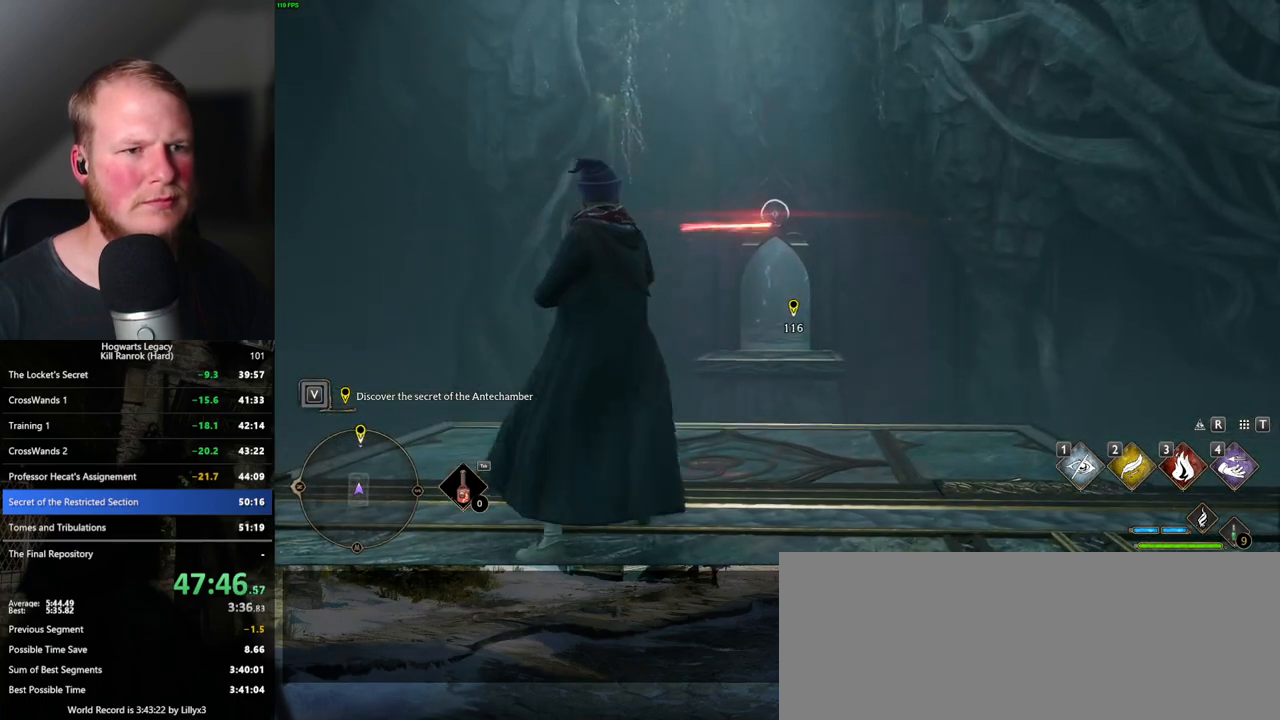
{"keys": ["w"], "mouse": [], "events": []}
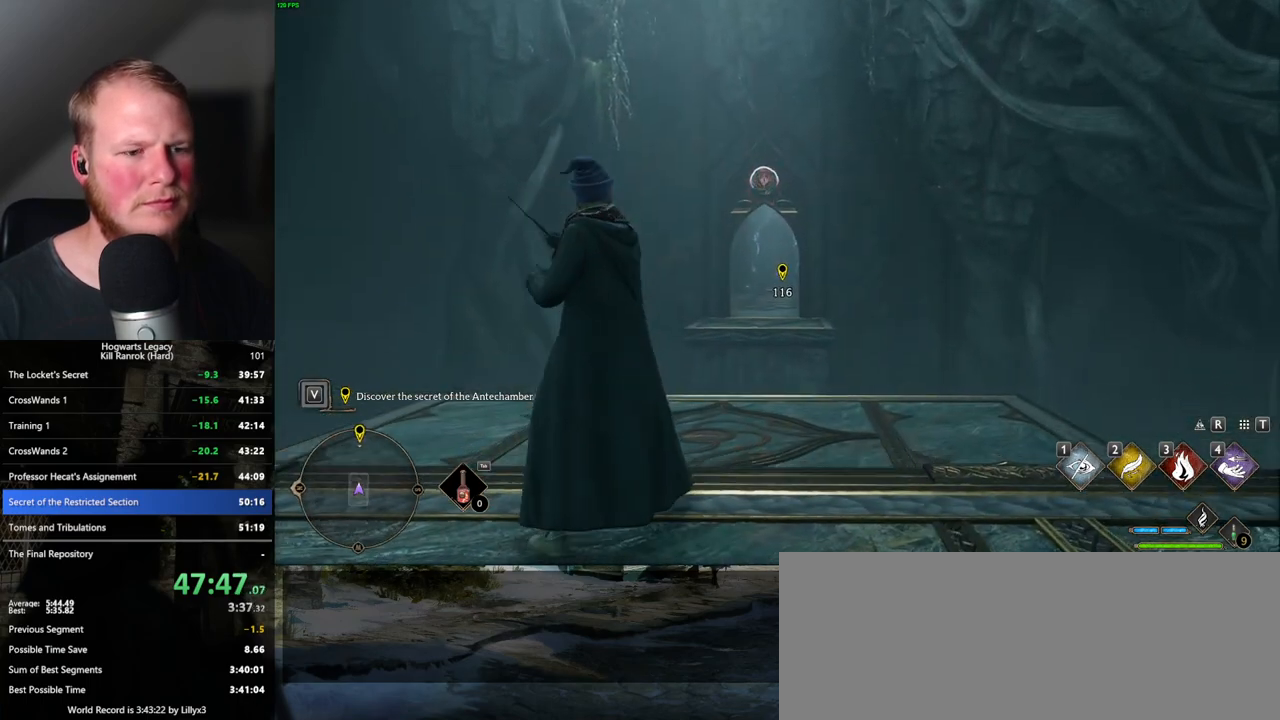
{"keys": ["w"], "mouse": [], "events": []}
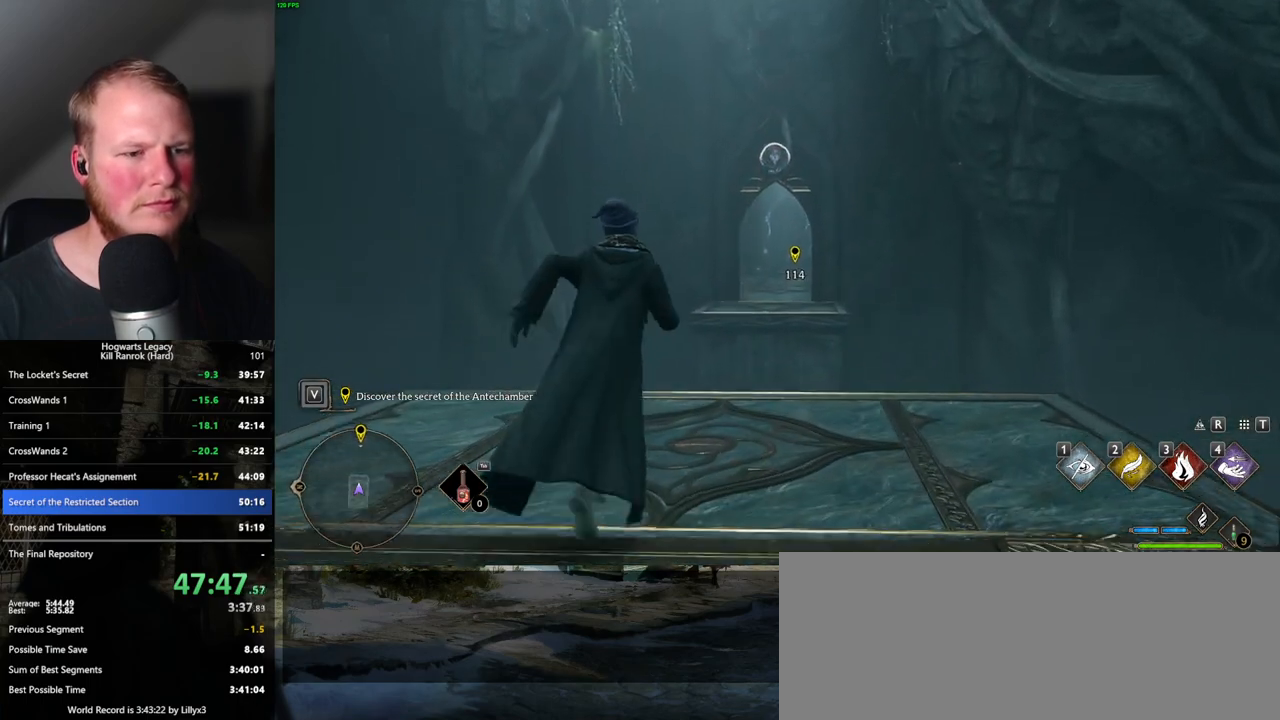
{"keys": [], "mouse": [], "events": [[300, "w", "up"]]}
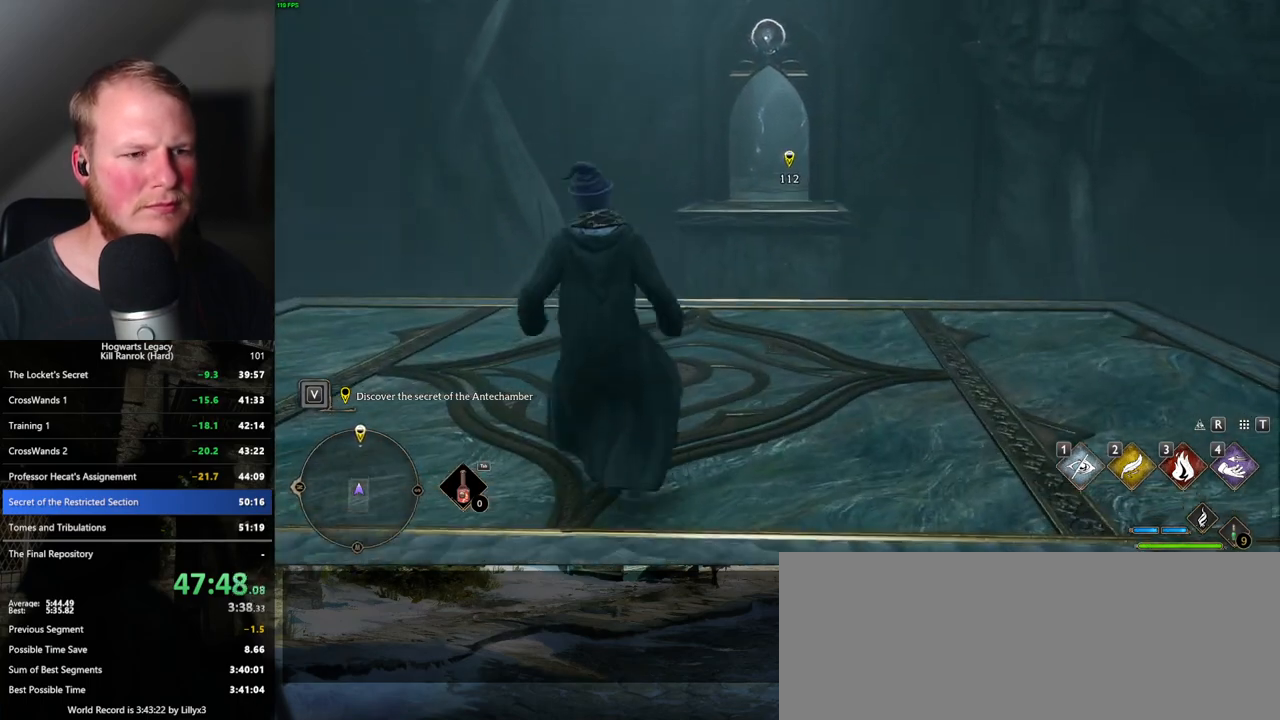
{"keys": [], "mouse": [], "events": []}
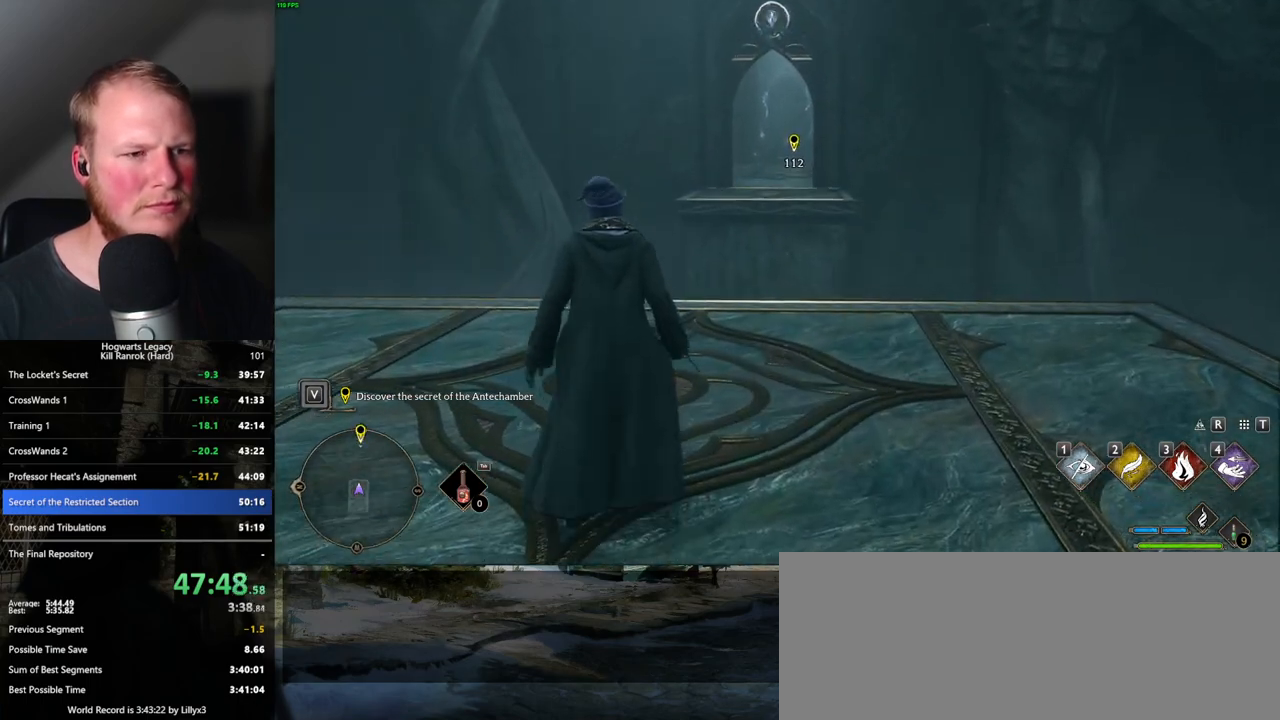
{"keys": ["w"], "mouse": [], "events": [[467, "w", "down"]]}
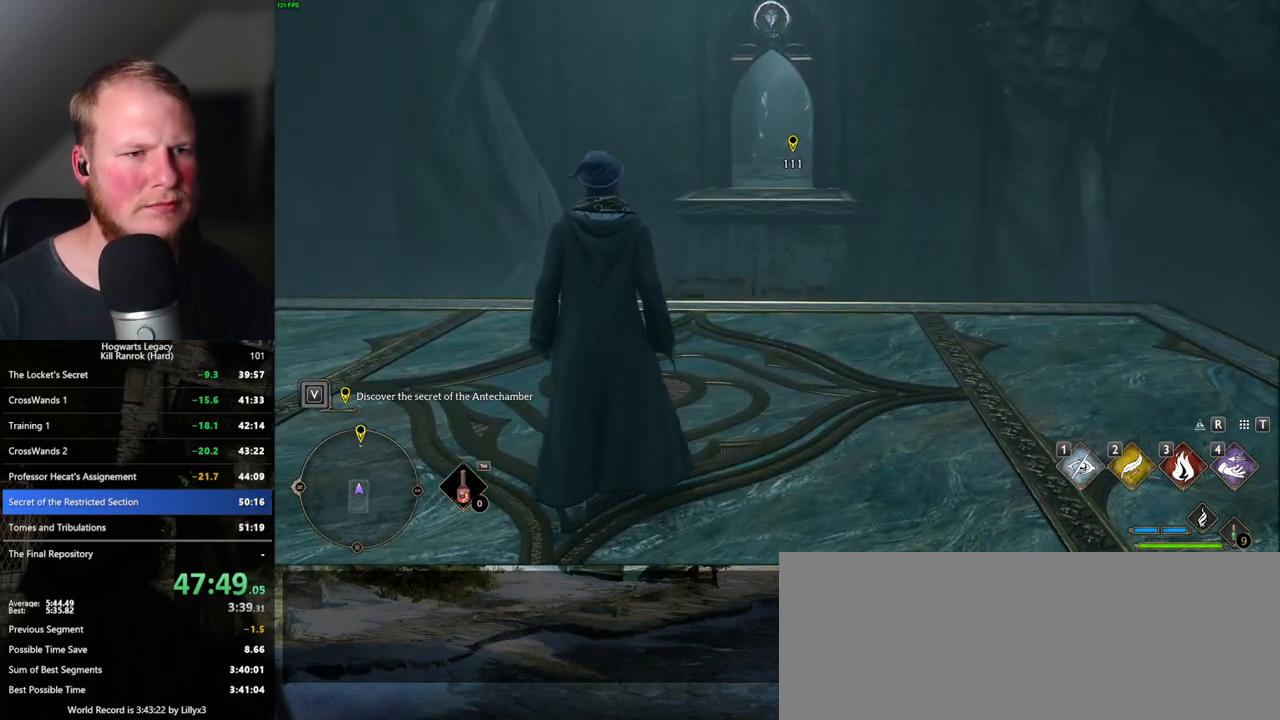
{"keys": ["w"], "mouse": [], "events": [[267, "shift_l", "down"], [383, "shift_l", "up"]]}
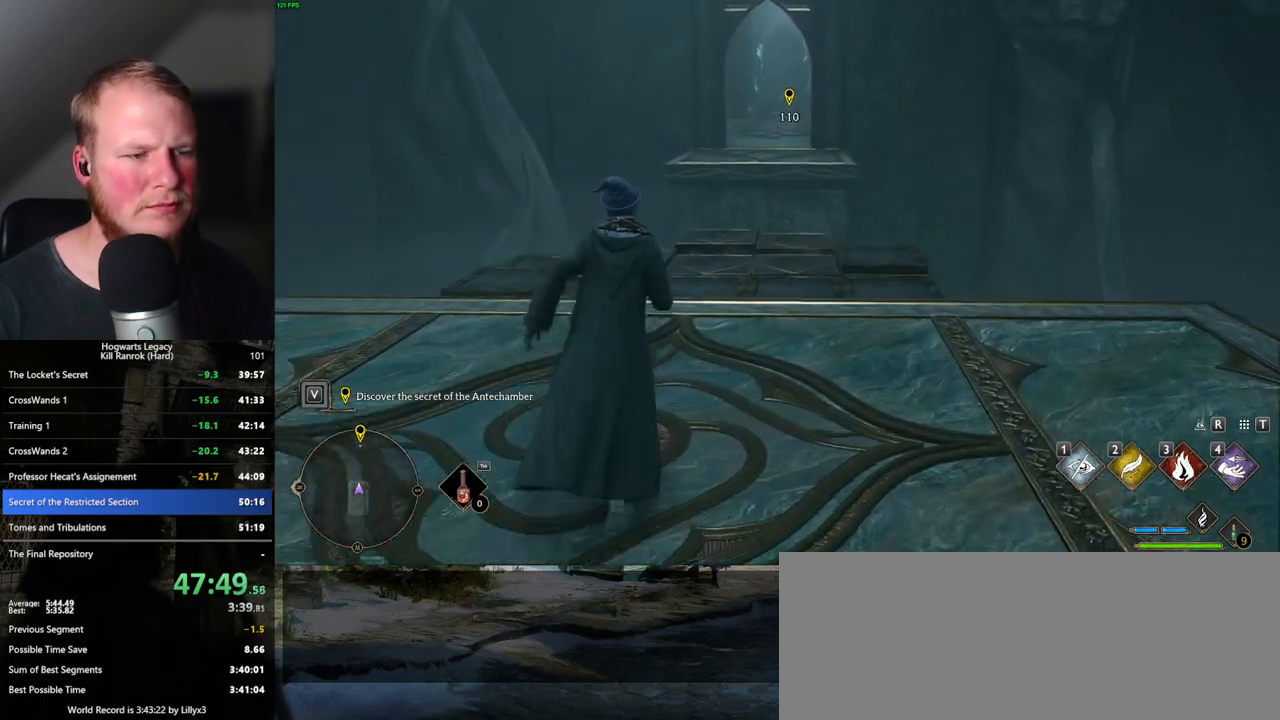
{"keys": ["w"], "mouse": [], "events": []}
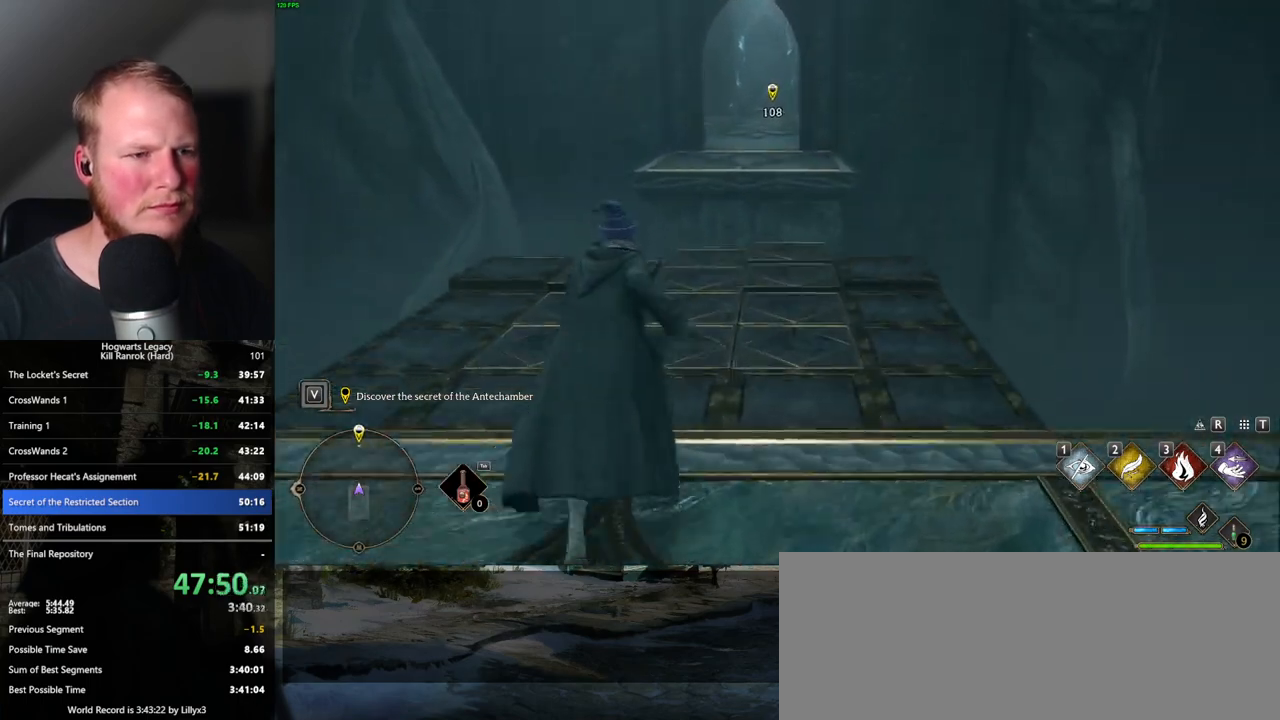
{"keys": ["w"], "mouse": [], "events": []}
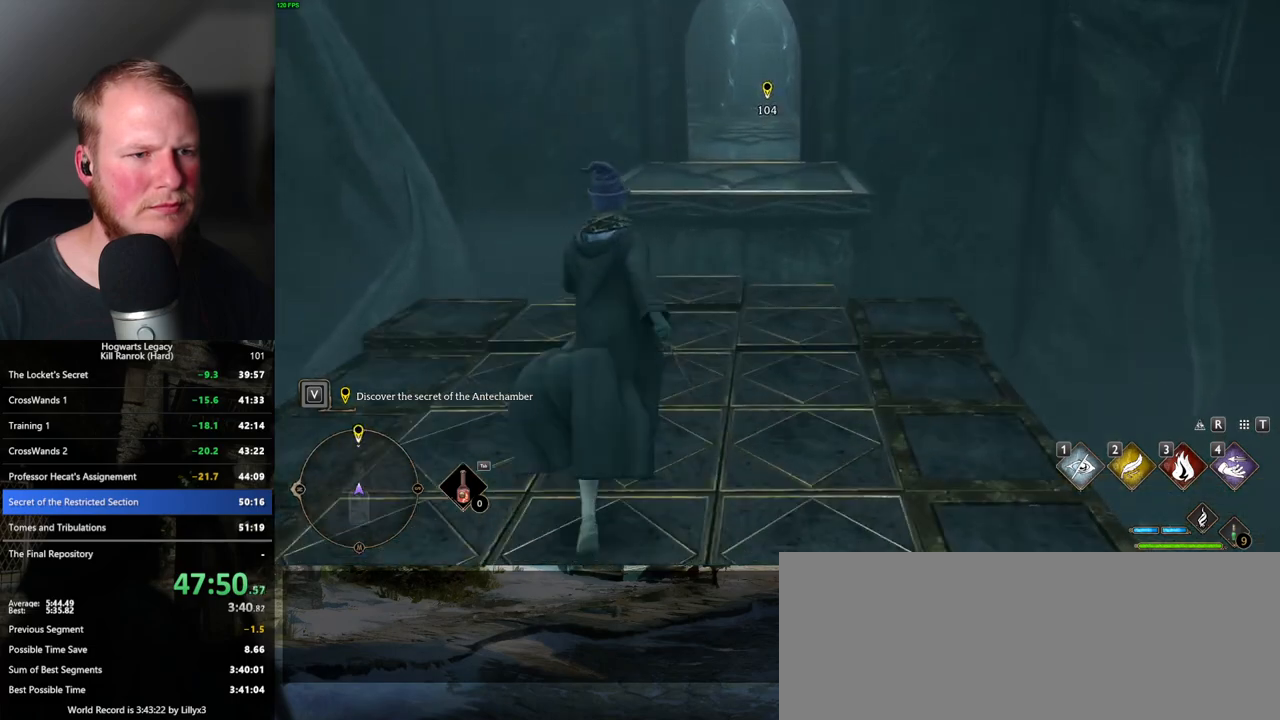
{"keys": ["w"], "mouse": [], "events": []}
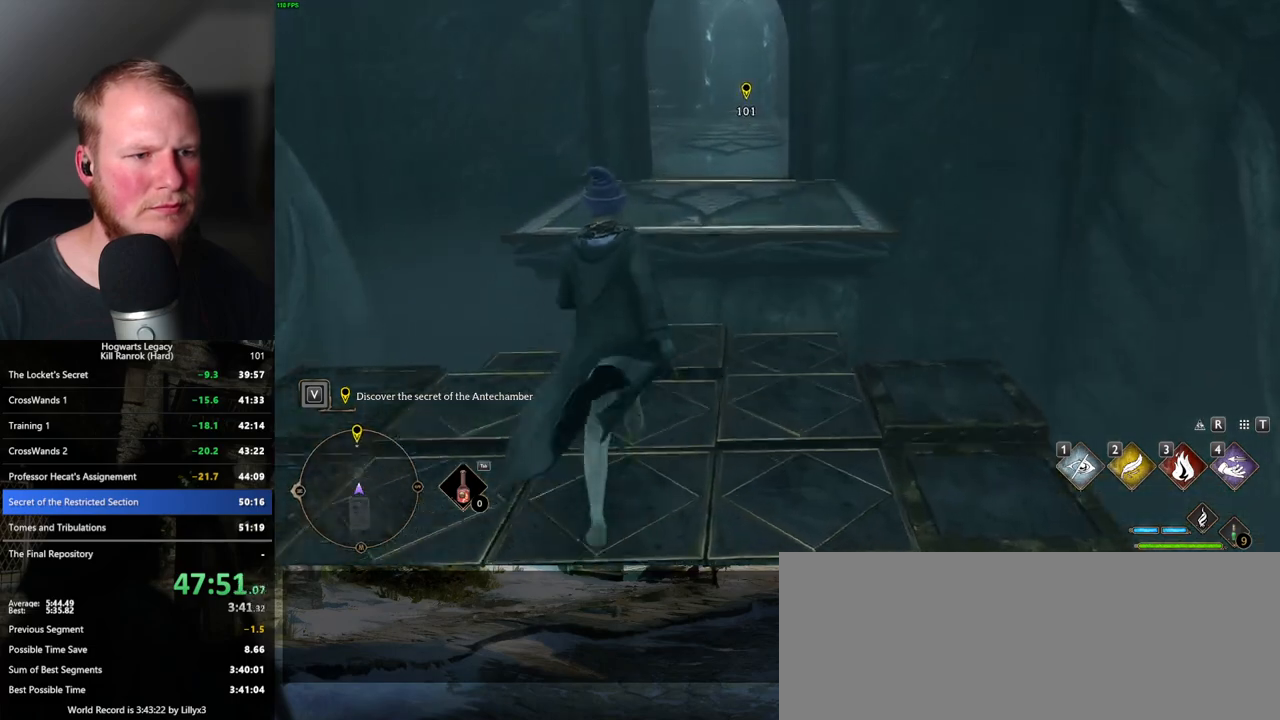
{"keys": ["w"], "mouse": ["mb5"], "events": [[317, "mouse_mb5", "down"]]}
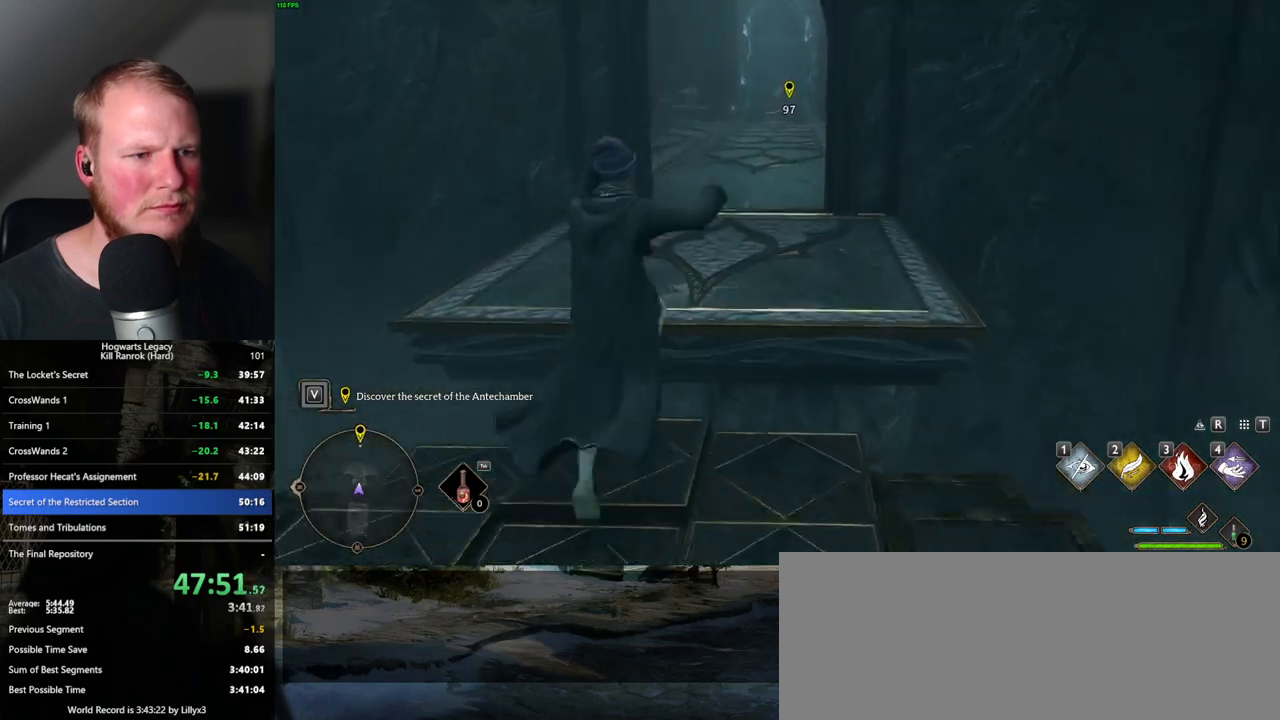
{"keys": ["w"], "mouse": [], "events": [[17, "mouse_mb5", "up"]]}
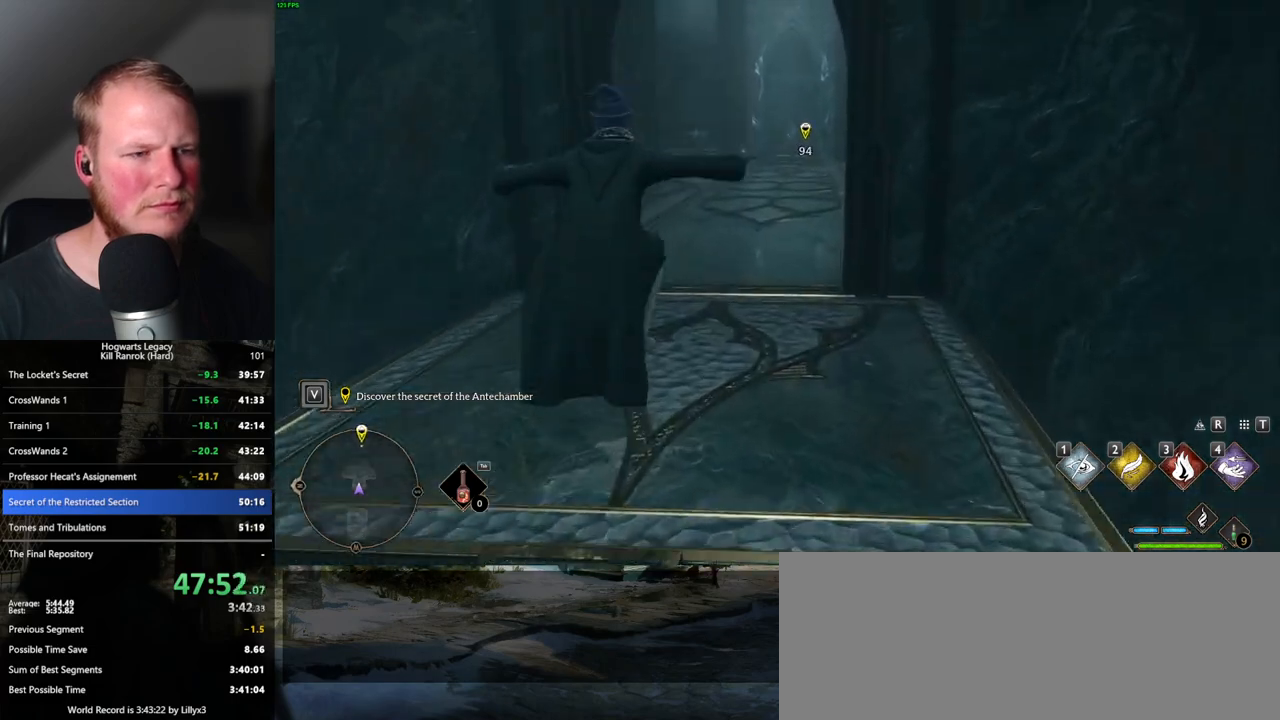
{"keys": ["w"], "mouse": [], "events": []}
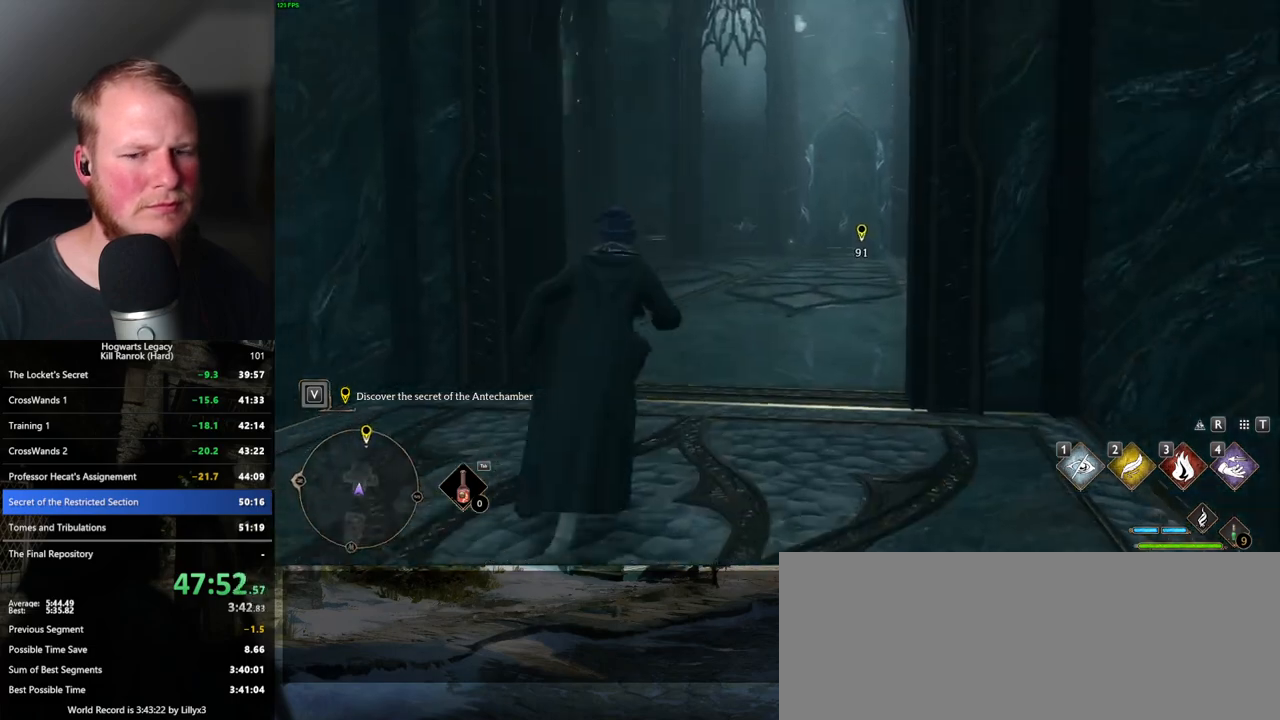
{"keys": ["w"], "mouse": [], "events": []}
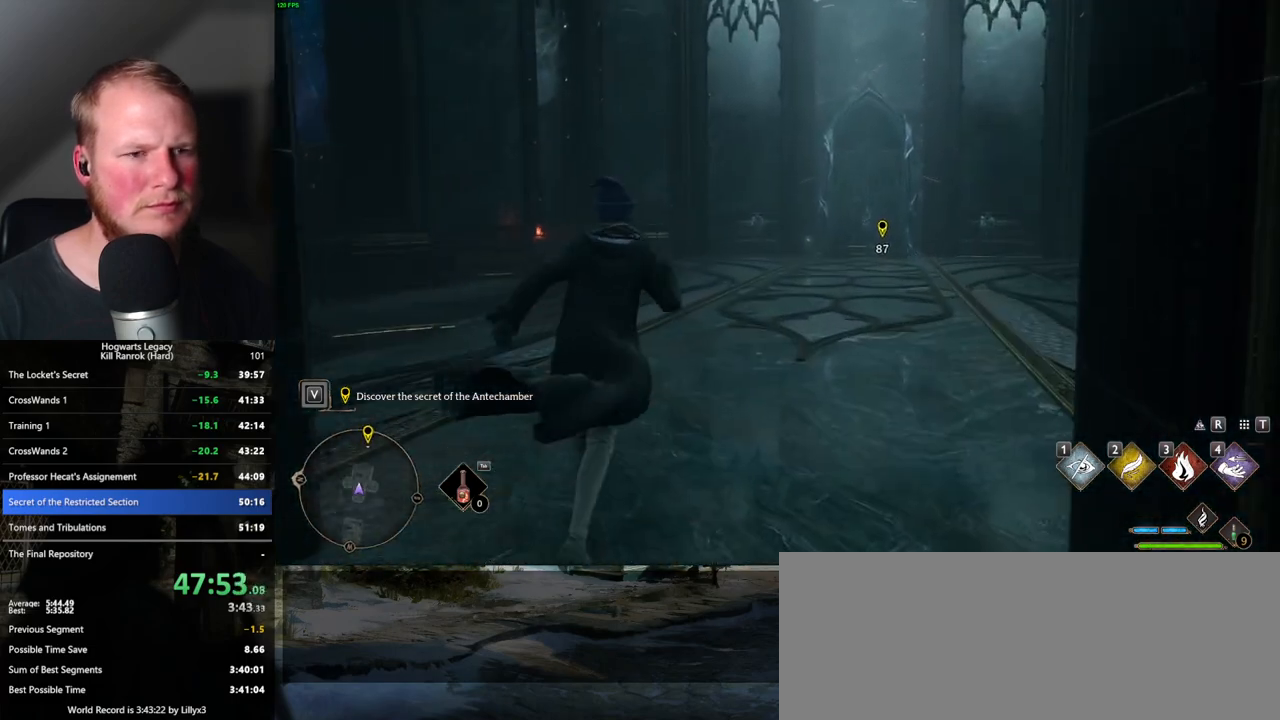
{"keys": ["w"], "mouse": [], "events": []}
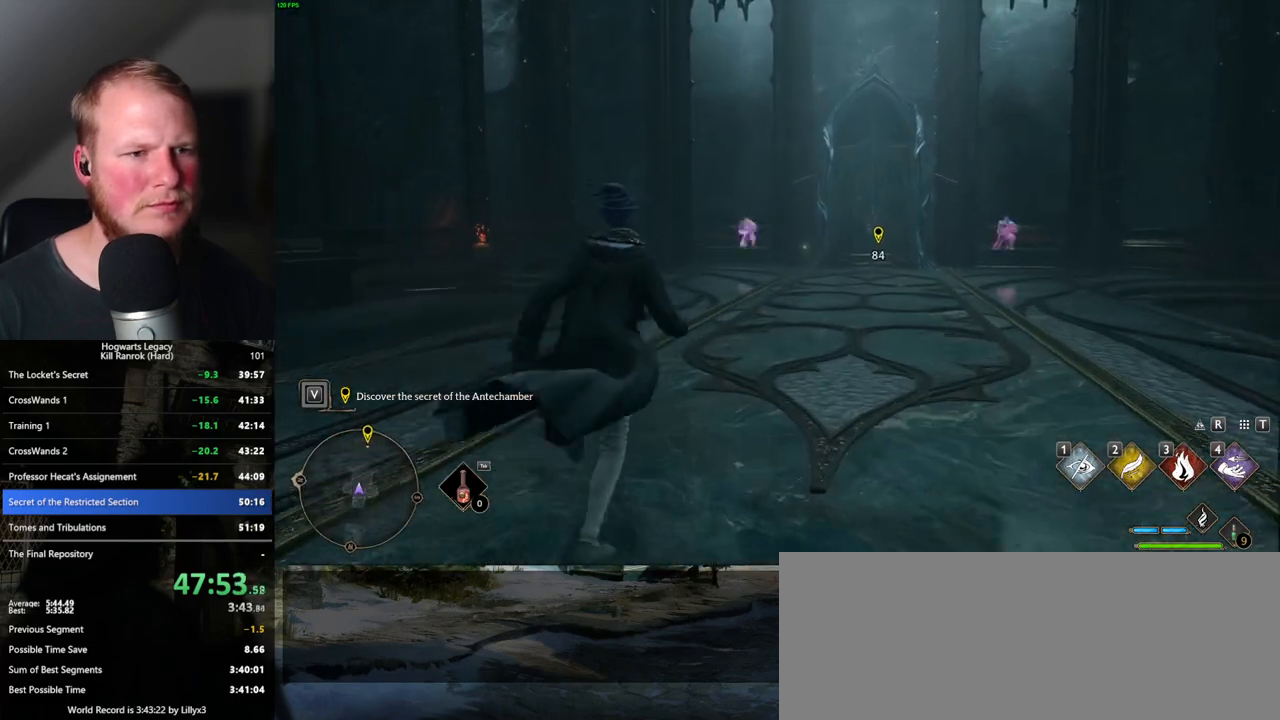
{"keys": ["w"], "mouse": [], "events": []}
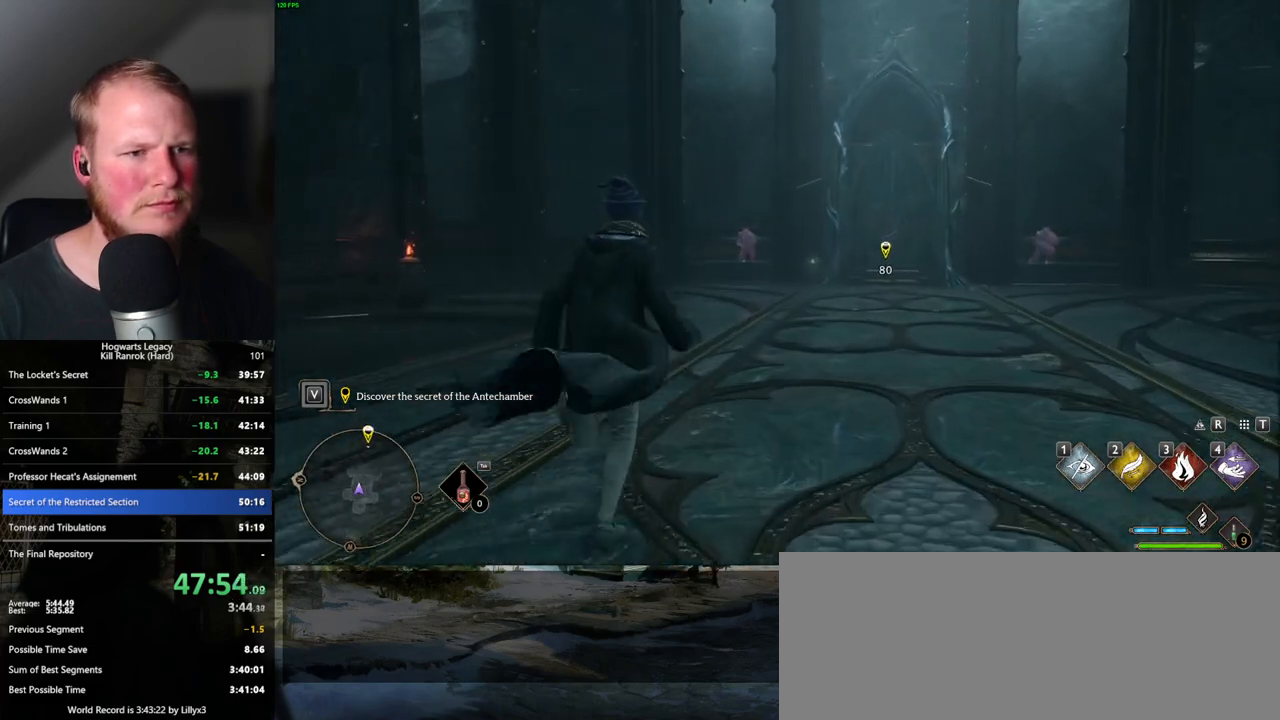
{"keys": ["w"], "mouse": [], "events": []}
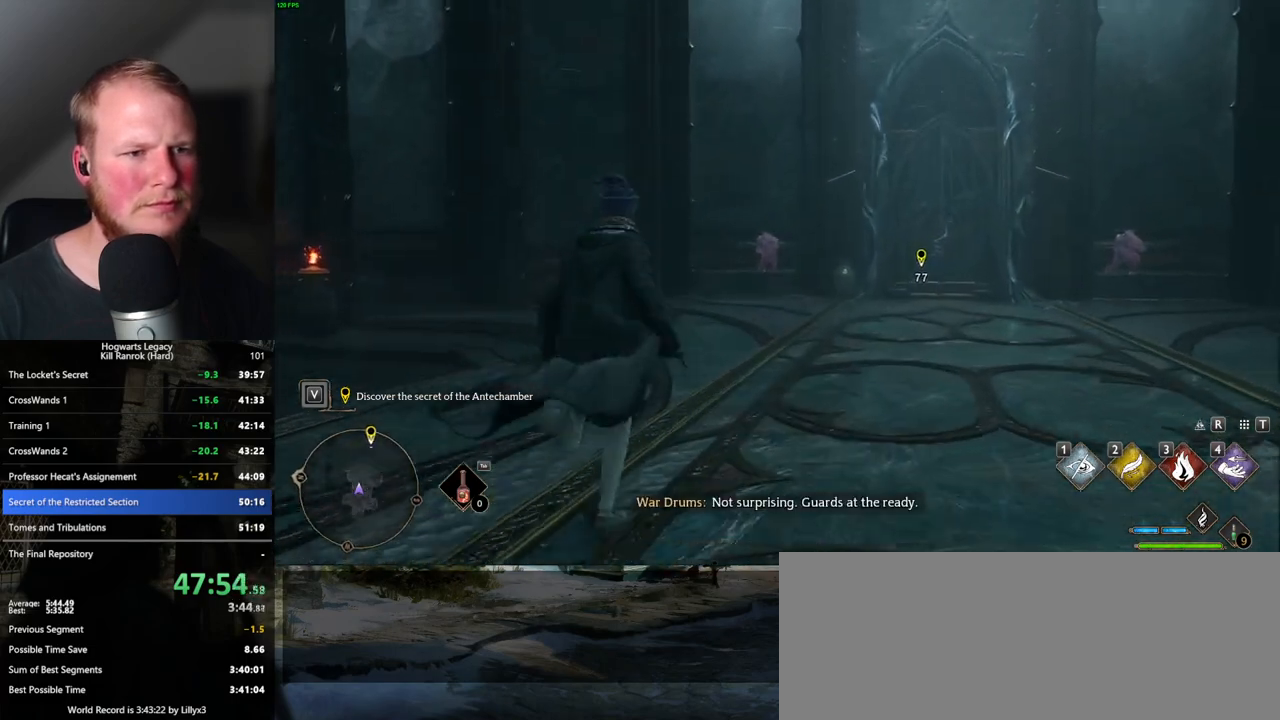
{"keys": ["w"], "mouse": ["right"], "events": [[117, "mouse_right", "down"], [317, "mouse_left", "down"], [483, "mouse_left", "up"]]}
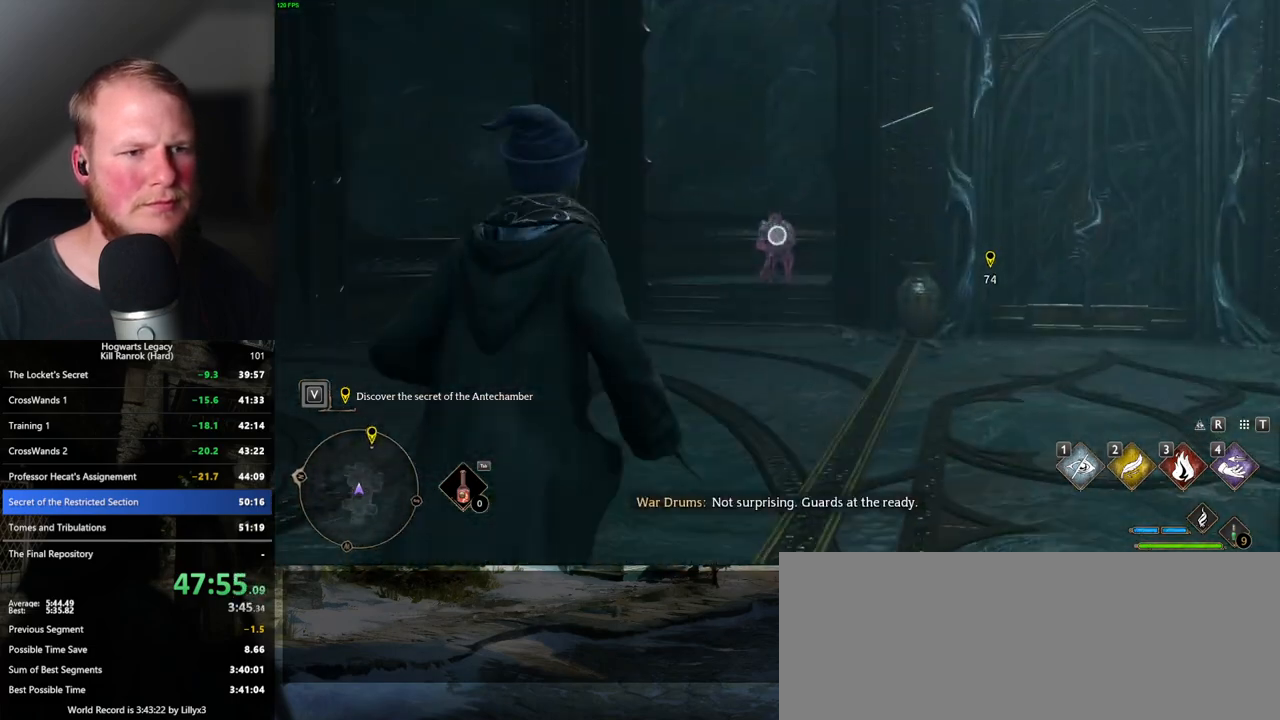
{"keys": ["e", "w"], "mouse": [], "events": [[217, "mouse_right", "up"], [483, "e", "down"]]}
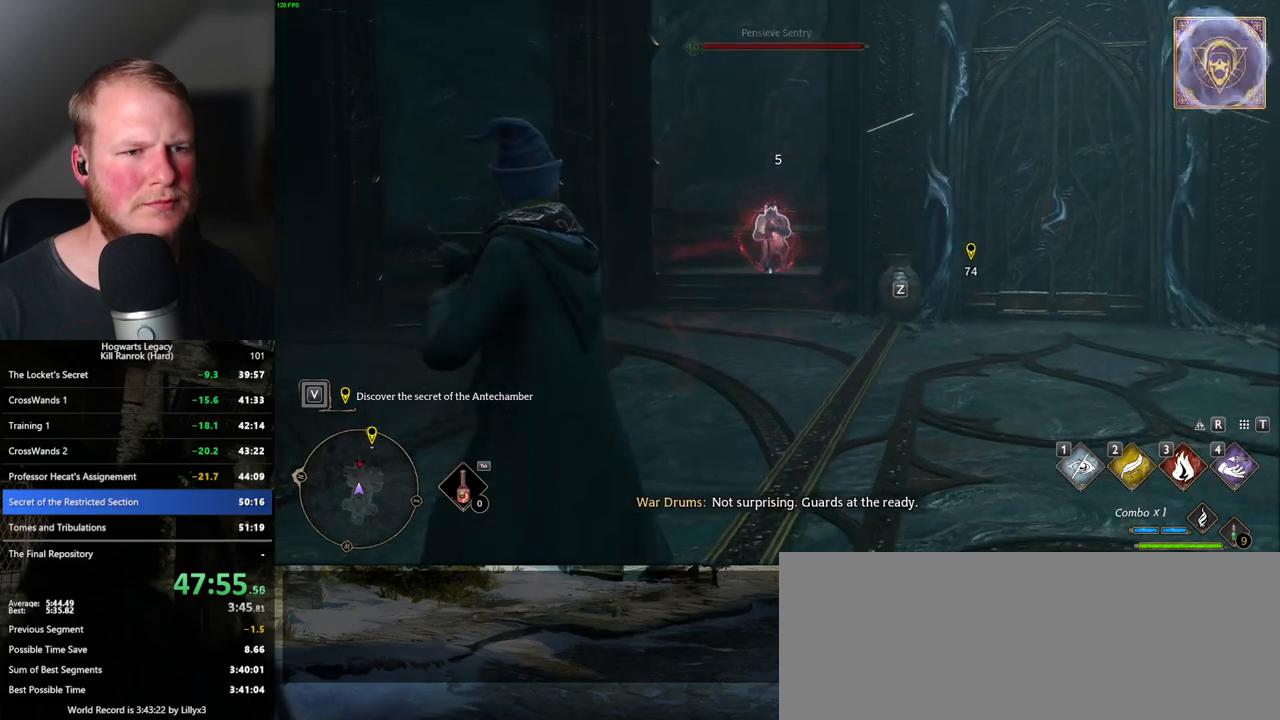
{"keys": ["w"], "mouse": [], "events": [[67, "e", "up"], [133, "e", "down"], [233, "e", "up"]]}
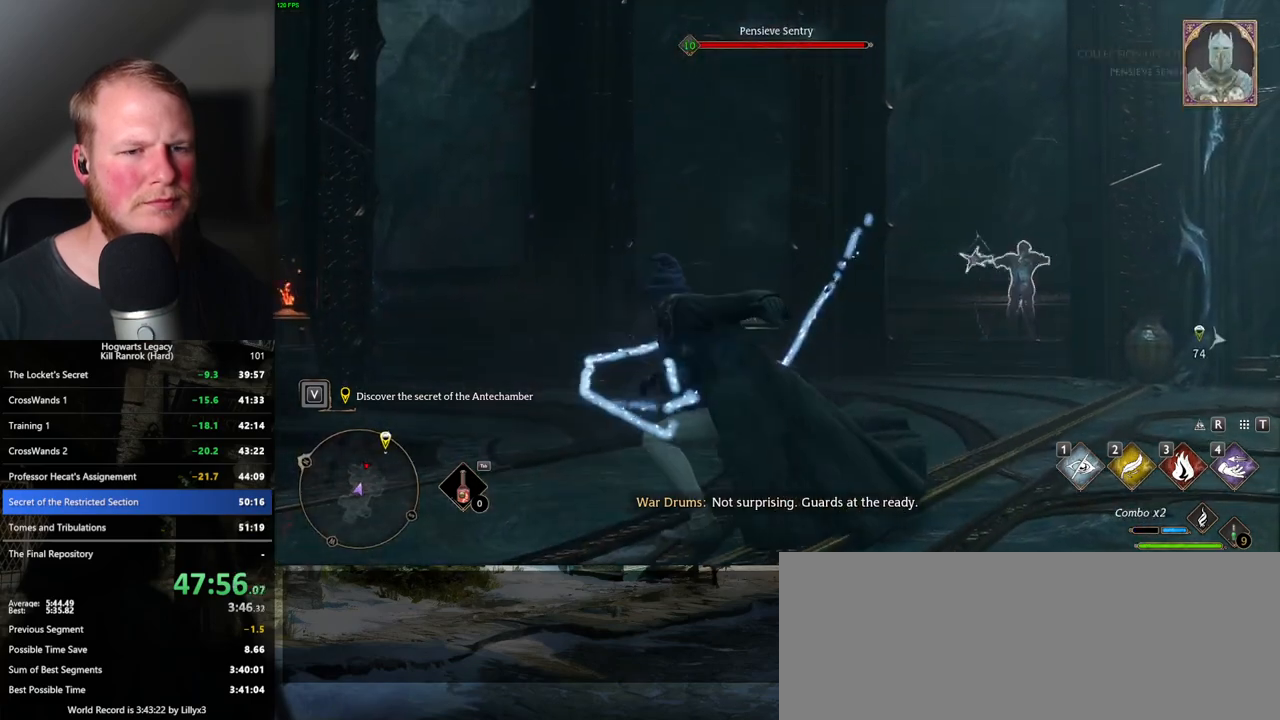
{"keys": ["w"], "mouse": [], "events": []}
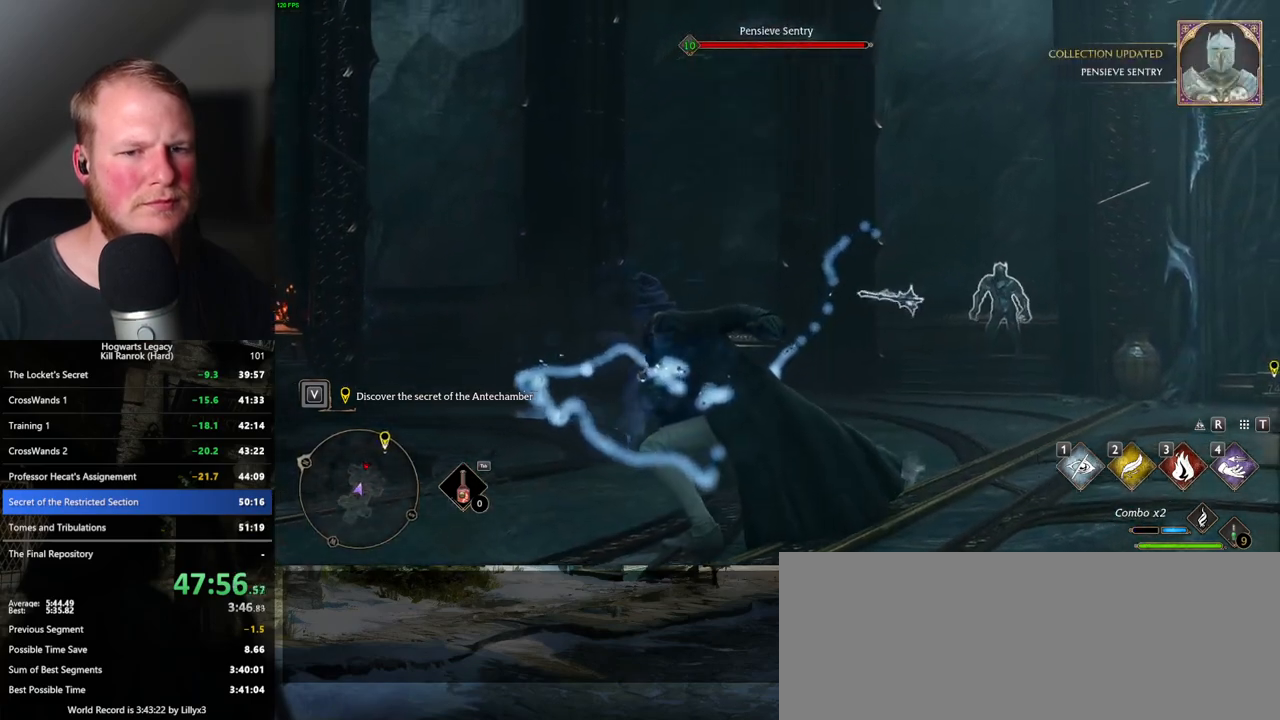
{"keys": ["d", "w"], "mouse": [], "events": [[83, "d", "down"]]}
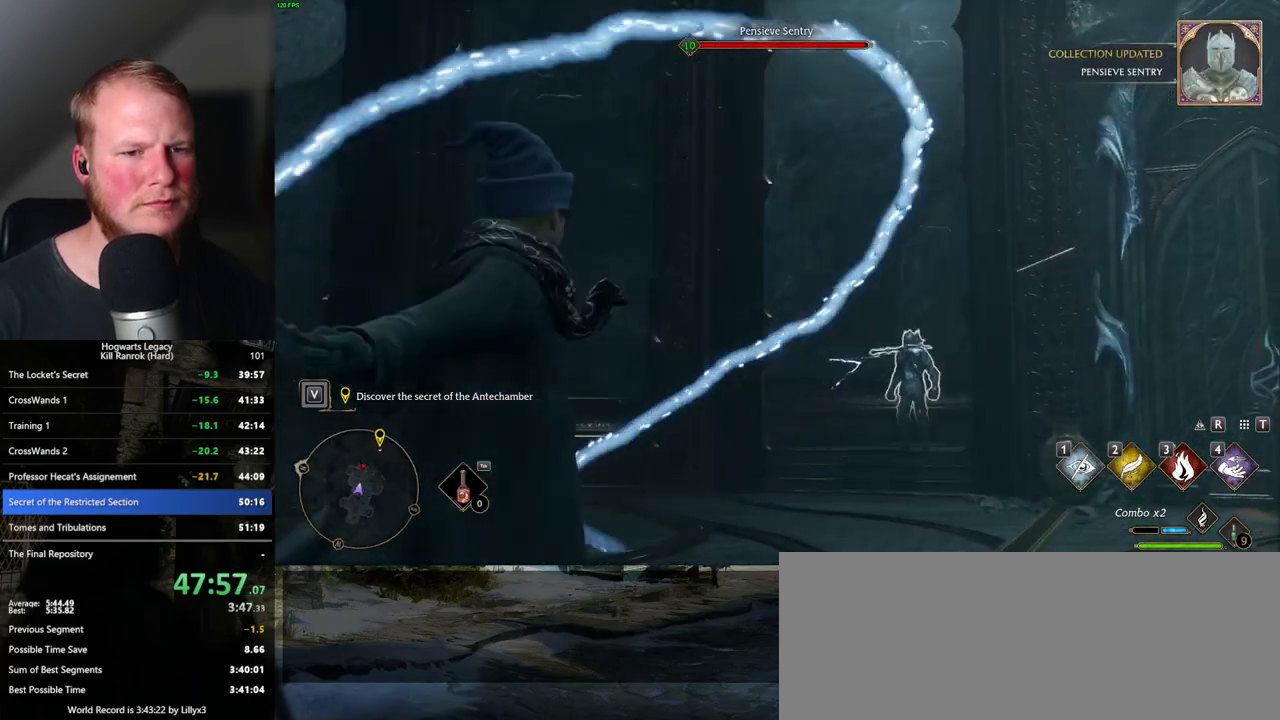
{"keys": ["d", "w"], "mouse": [], "events": [[333, "space", "down"], [417, "space", "up"]]}
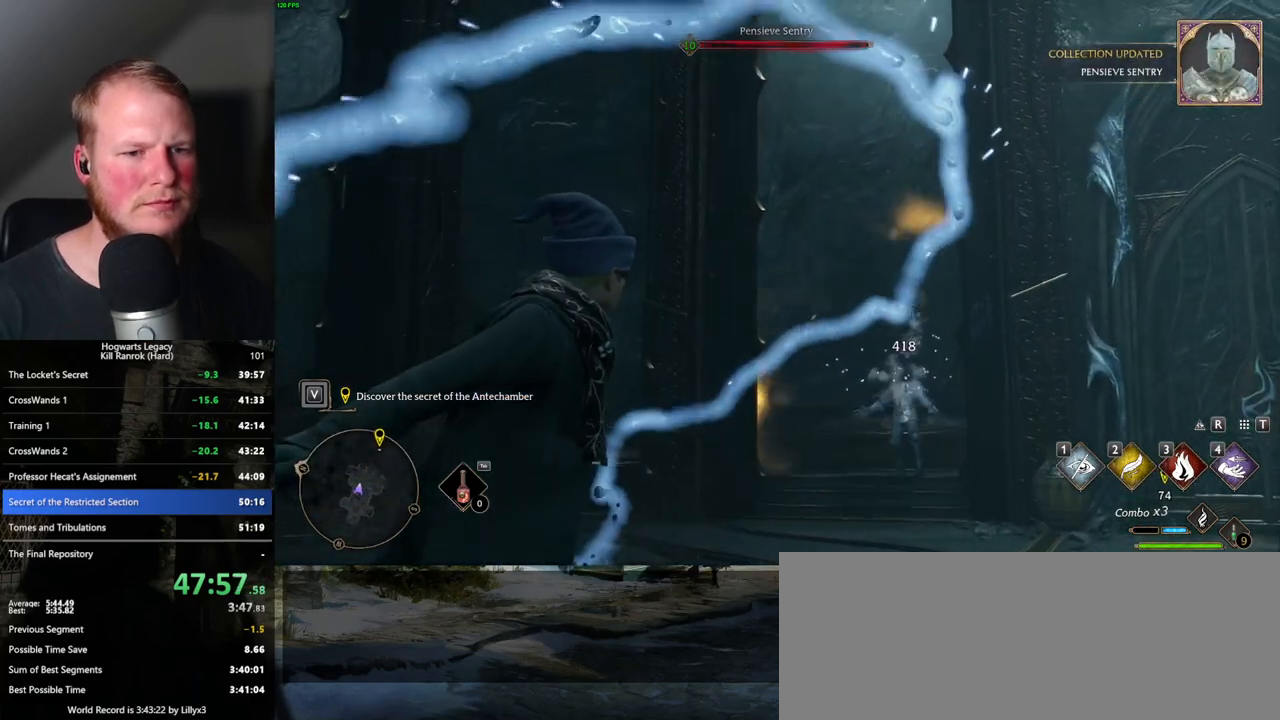
{"keys": ["d", "space", "w"], "mouse": [], "events": [[33, "space", "down"], [83, "space", "up"], [200, "space", "down"], [233, "space", "up"], [350, "space", "down"], [383, "space", "up"], [500, "space", "down"]]}
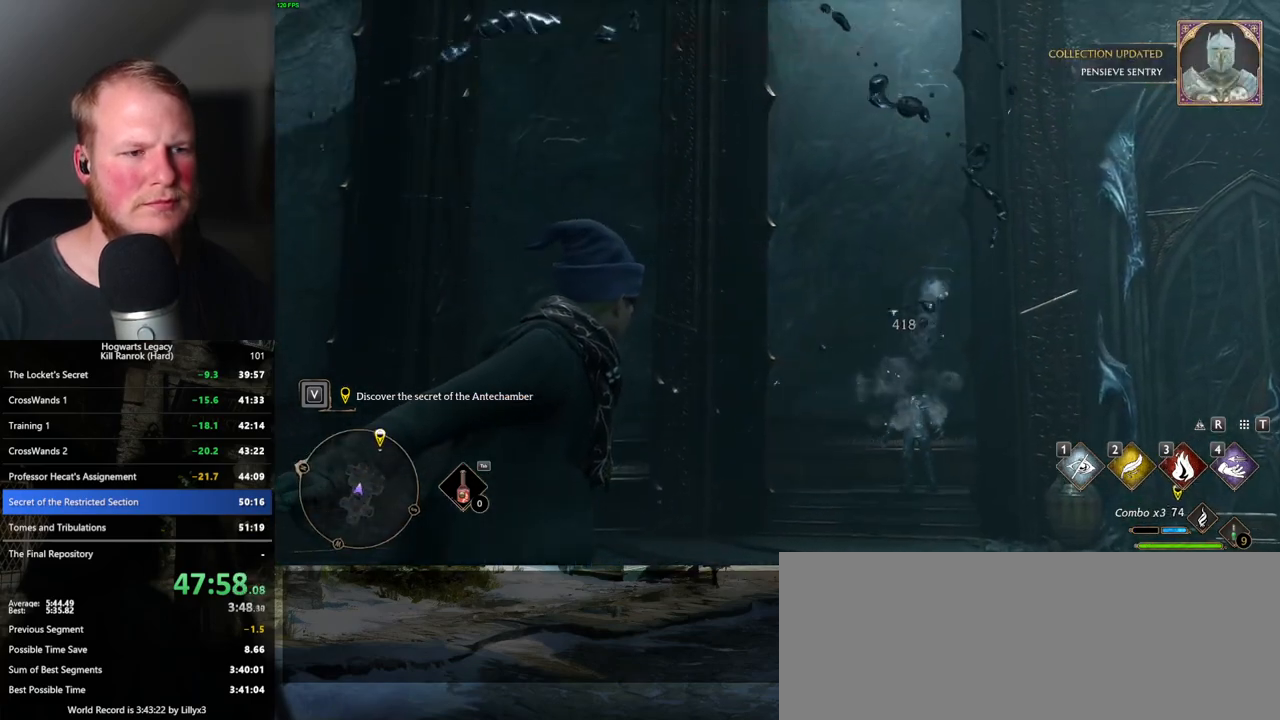
{"keys": ["d", "w"], "mouse": [], "events": [[83, "space", "up"], [167, "space", "down"], [250, "space", "up"], [350, "space", "down"], [417, "space", "up"]]}
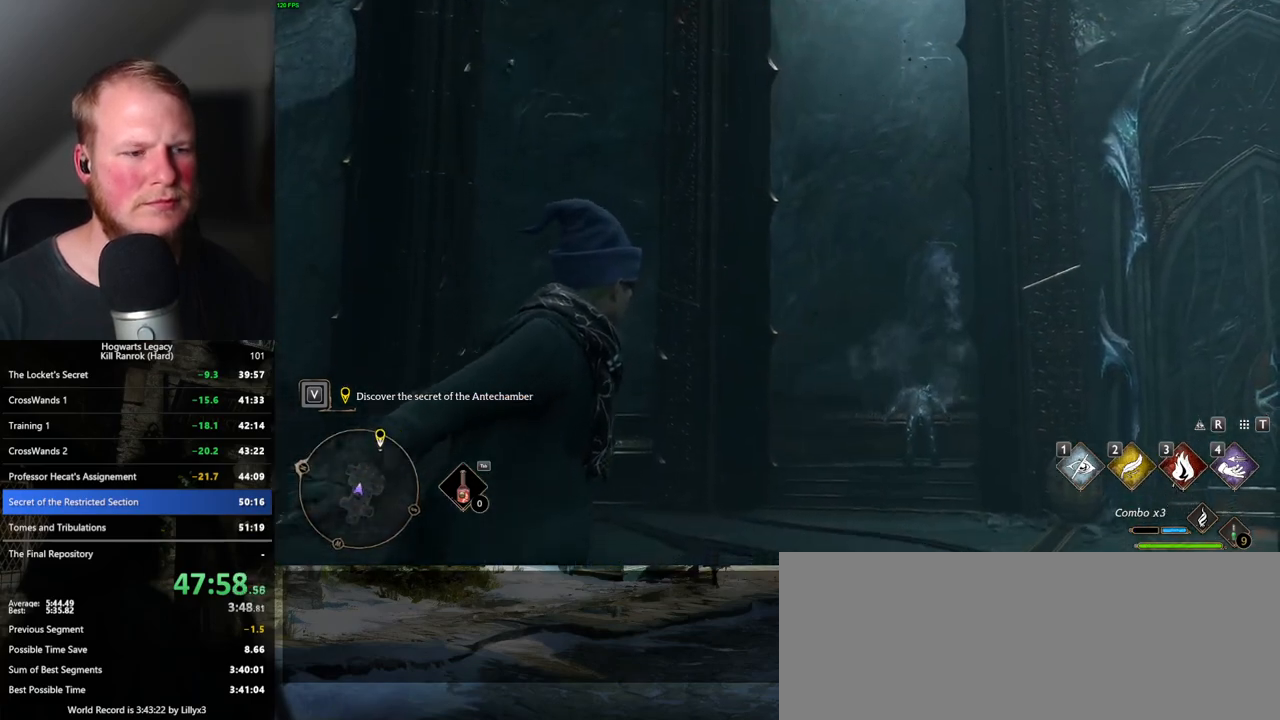
{"keys": ["d"], "mouse": [], "events": [[33, "space", "down"], [100, "space", "up"], [183, "space", "down"], [267, "space", "up"], [500, "w", "up"]]}
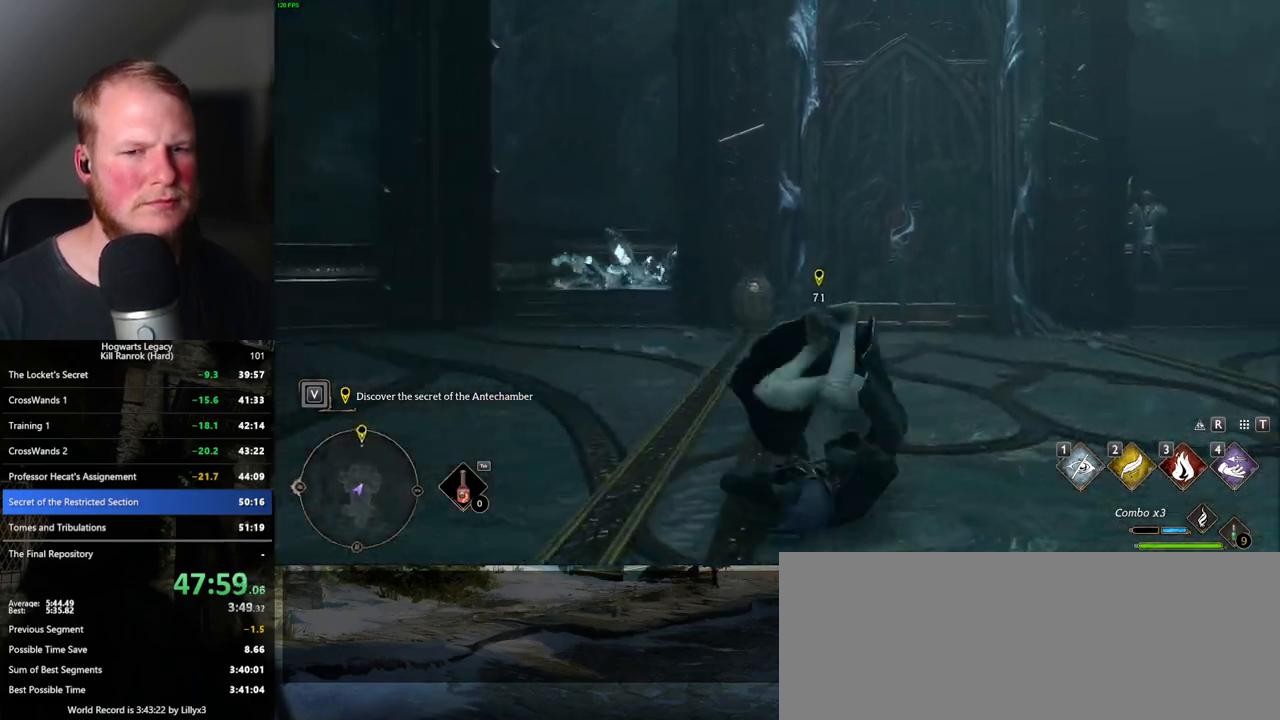
{"keys": ["d", "w"], "mouse": [], "events": [[317, "w", "down"]]}
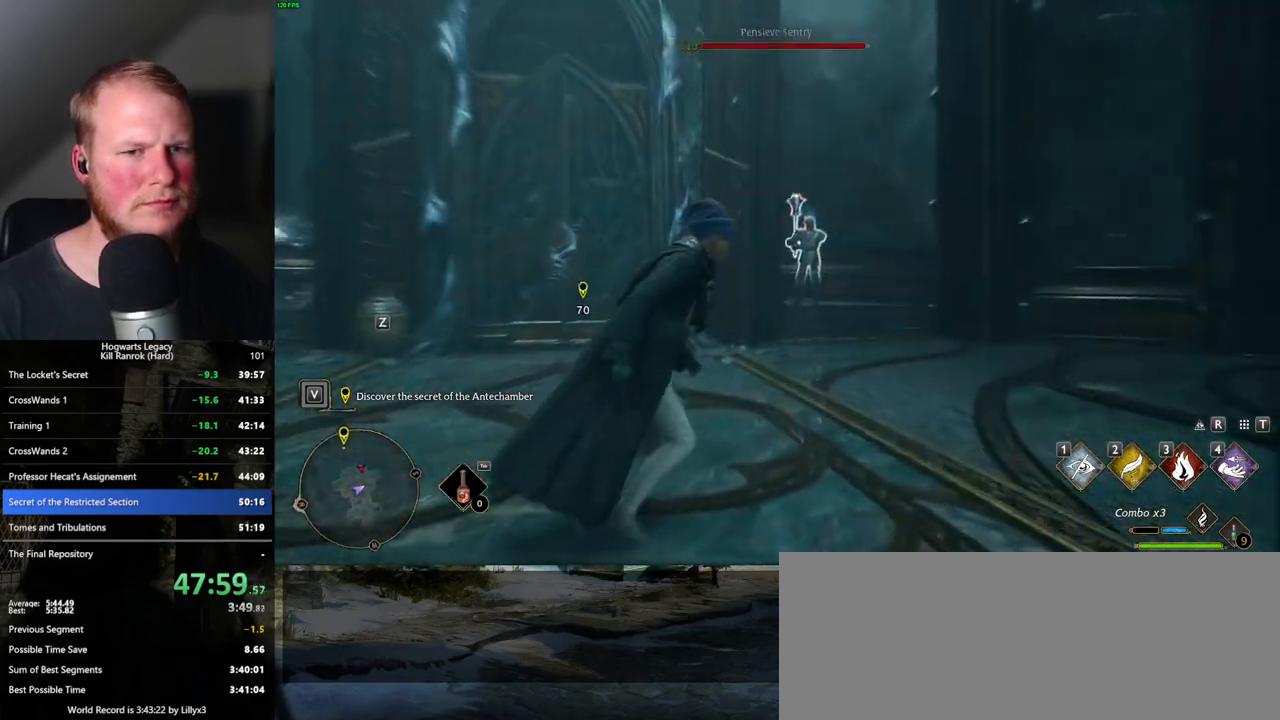
{"keys": ["w"], "mouse": [], "events": [[67, "d", "up"], [167, "e", "down"], [283, "e", "up"]]}
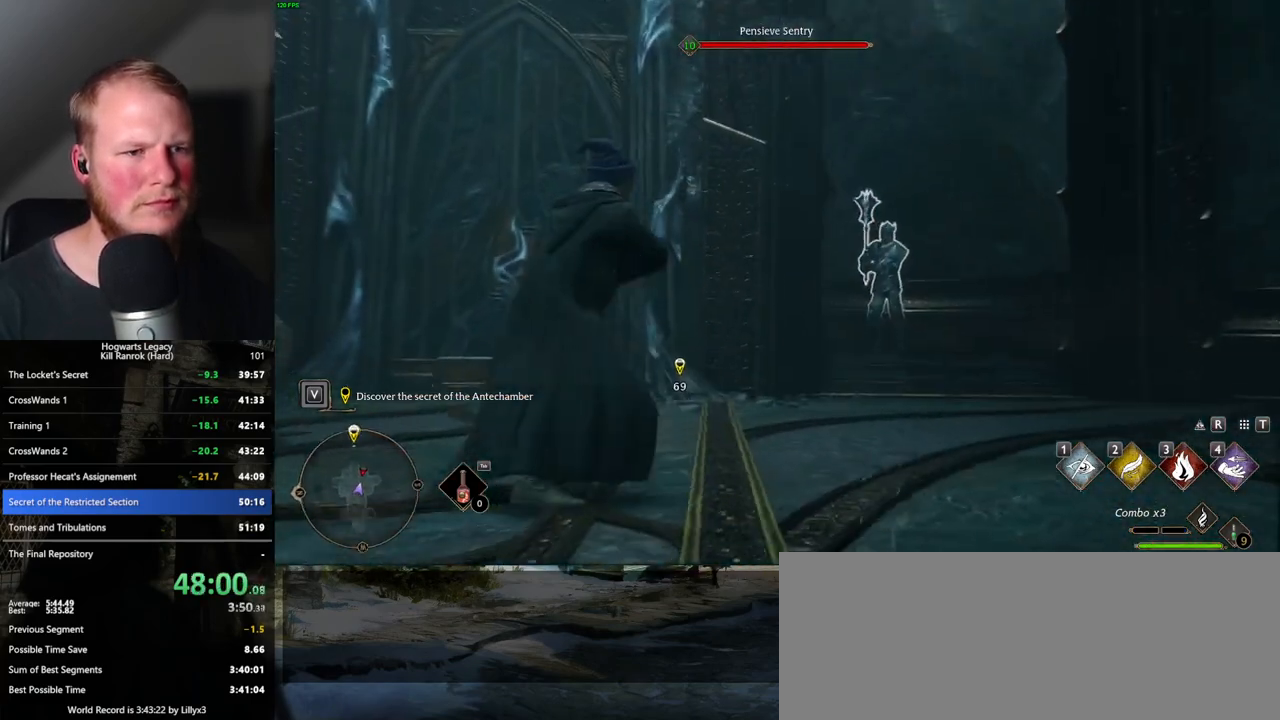
{"keys": ["w"], "mouse": [], "events": []}